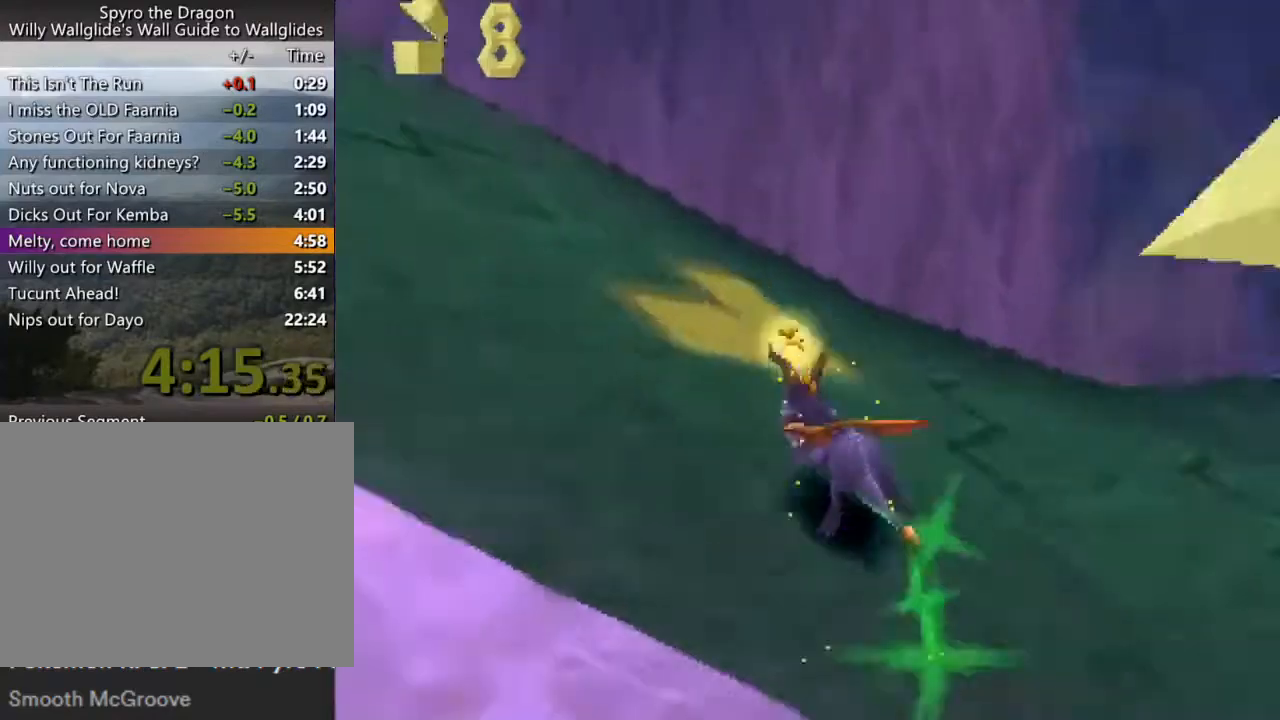
Gameplay with a controller (PlayStation layout); each line is a JSON object with the inputs held at the frame after it. "events" lists button and stick changes between this image and that frame as [ms after this image, input, new state], when the widget could be followed in between. Not read: L3 R3 right_stick.
{"buttons": ["CROSS", "SQUARE"], "left_stick": "up", "events": [[33, "CROSS", "down"], [33, "SQUARE", "down"], [100, "CROSS", "up"], [133, "SQUARE", "up"], [200, "CROSS", "down"], [233, "SQUARE", "down"], [267, "left_stick", "up-left"], [300, "CROSS", "up"], [300, "SQUARE", "up"], [400, "CROSS", "down"], [400, "left_stick", "up"], [433, "SQUARE", "down"]]}
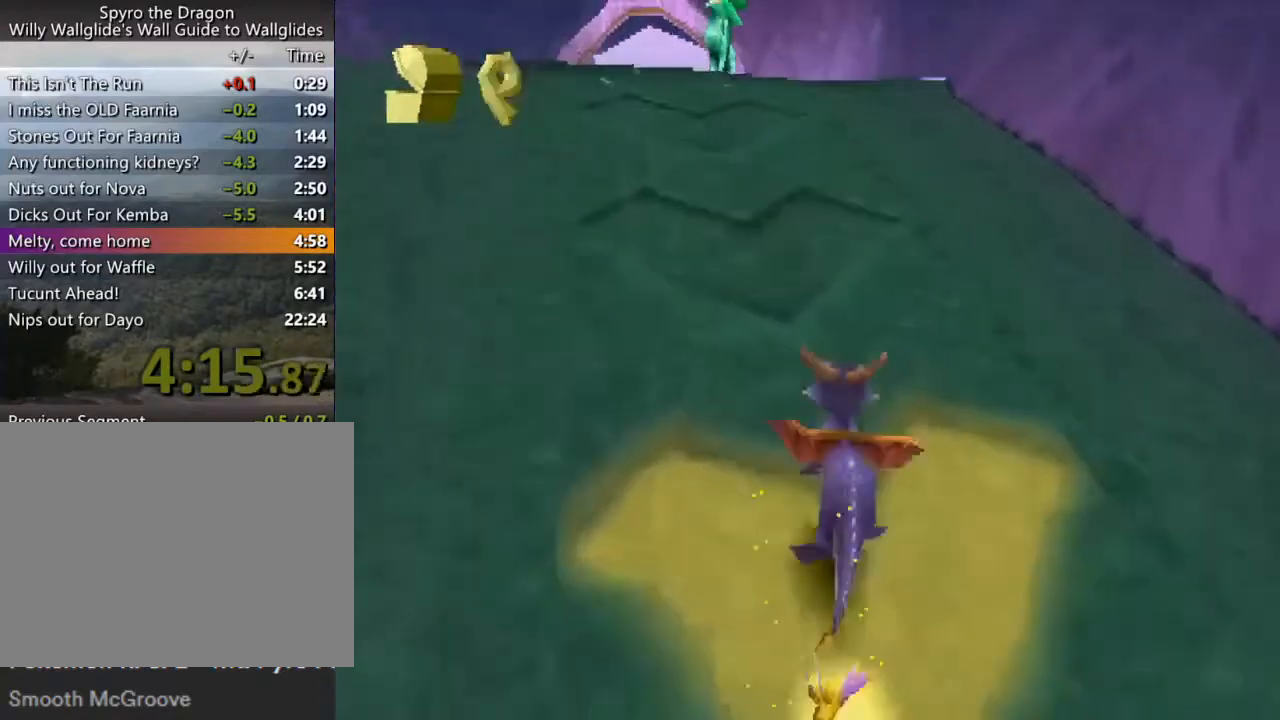
{"buttons": ["SQUARE"], "left_stick": "up", "events": [[33, "CROSS", "up"], [33, "SQUARE", "up"], [67, "CROSS", "down"], [100, "SQUARE", "down"], [167, "CROSS", "up"], [233, "SQUARE", "up"], [233, "left_stick", "up-left"], [267, "CROSS", "down"], [367, "SQUARE", "down"], [400, "CROSS", "up"], [400, "left_stick", "up"]]}
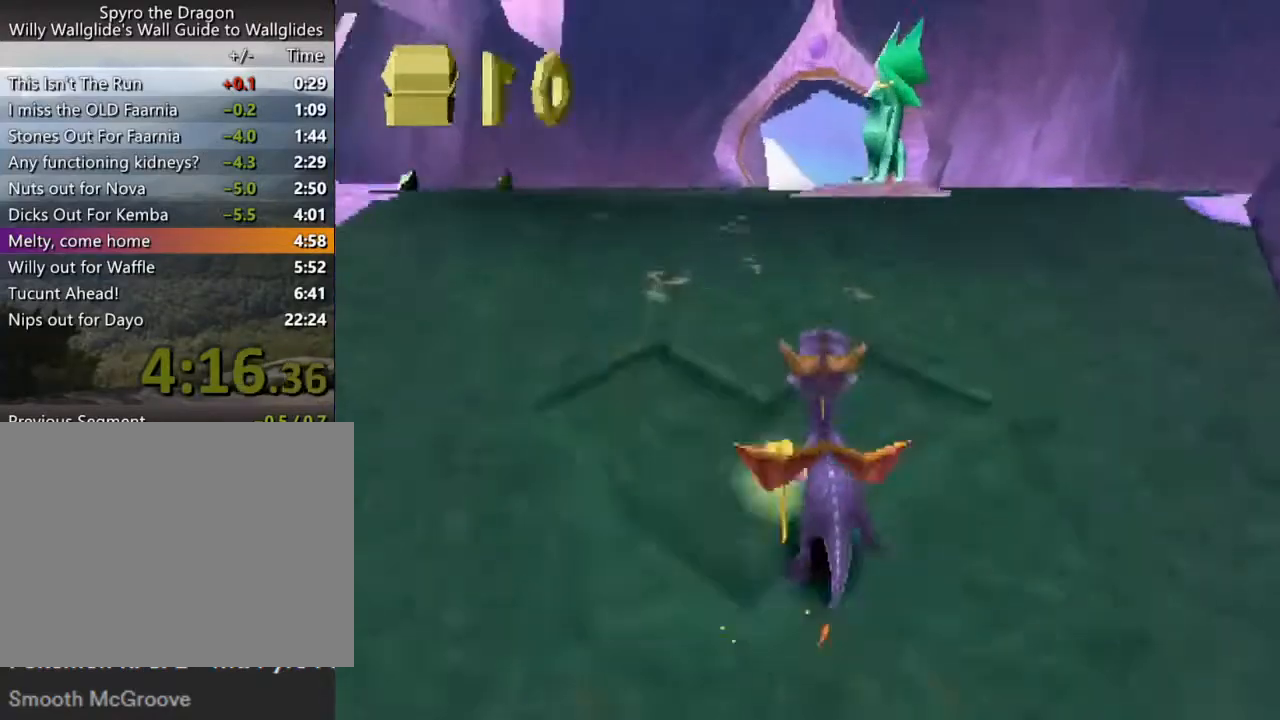
{"buttons": ["CROSS", "SQUARE"], "left_stick": "center", "events": [[100, "left_stick", "up-left"], [200, "left_stick", "center"], [333, "CROSS", "down"]]}
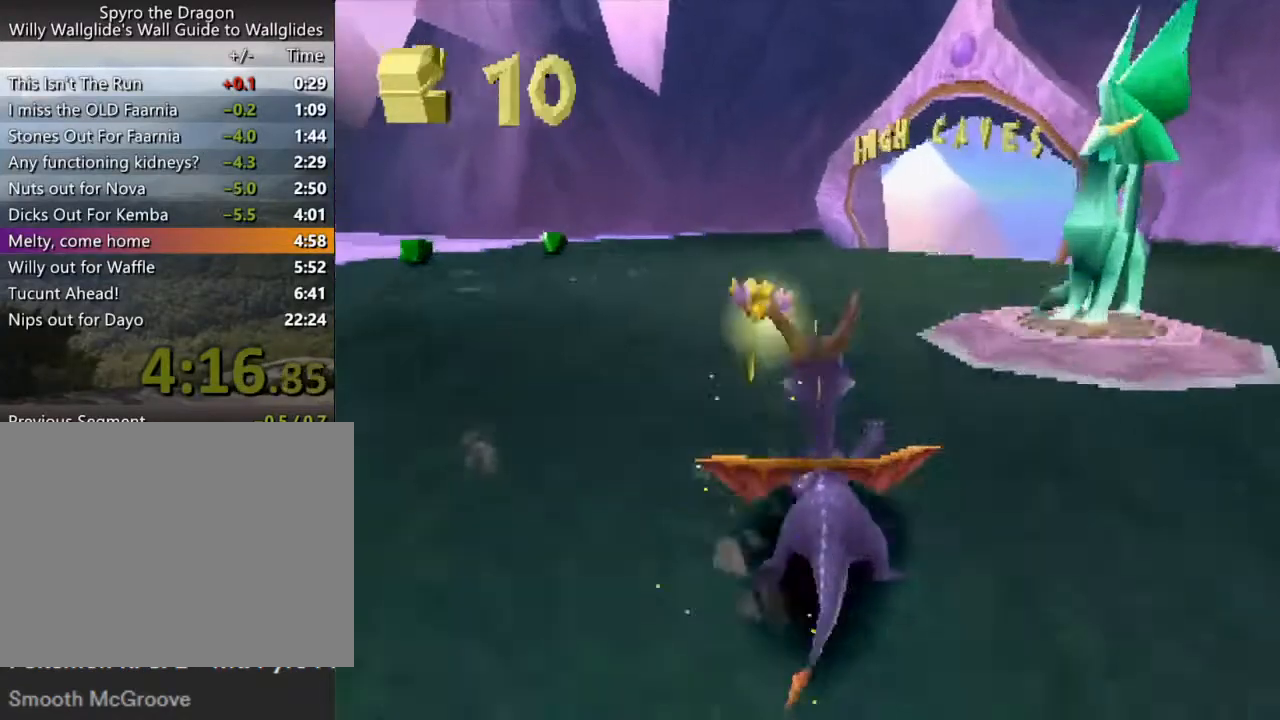
{"buttons": ["SQUARE"], "left_stick": "center", "events": [[100, "CROSS", "up"], [100, "left_stick", "right"], [367, "left_stick", "center"]]}
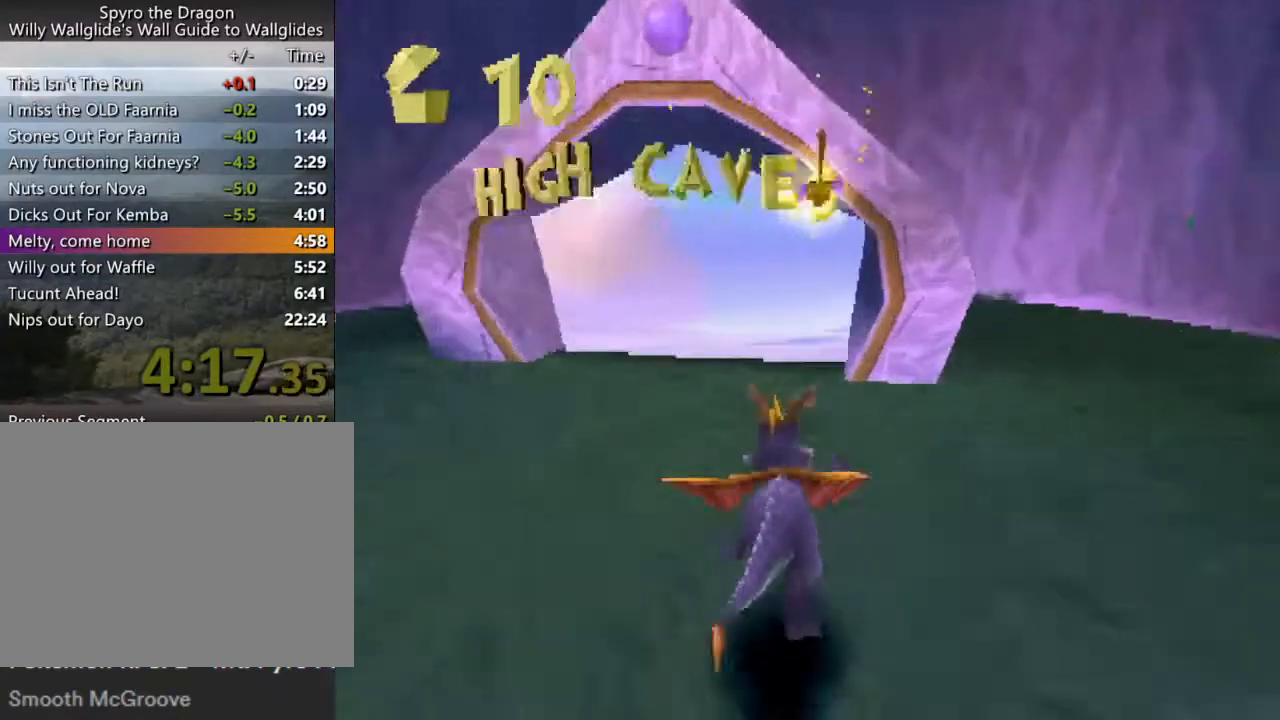
{"buttons": [], "left_stick": "center", "events": [[233, "CROSS", "down"], [267, "left_stick", "right"], [367, "left_stick", "center"], [400, "CROSS", "up"], [400, "SQUARE", "up"]]}
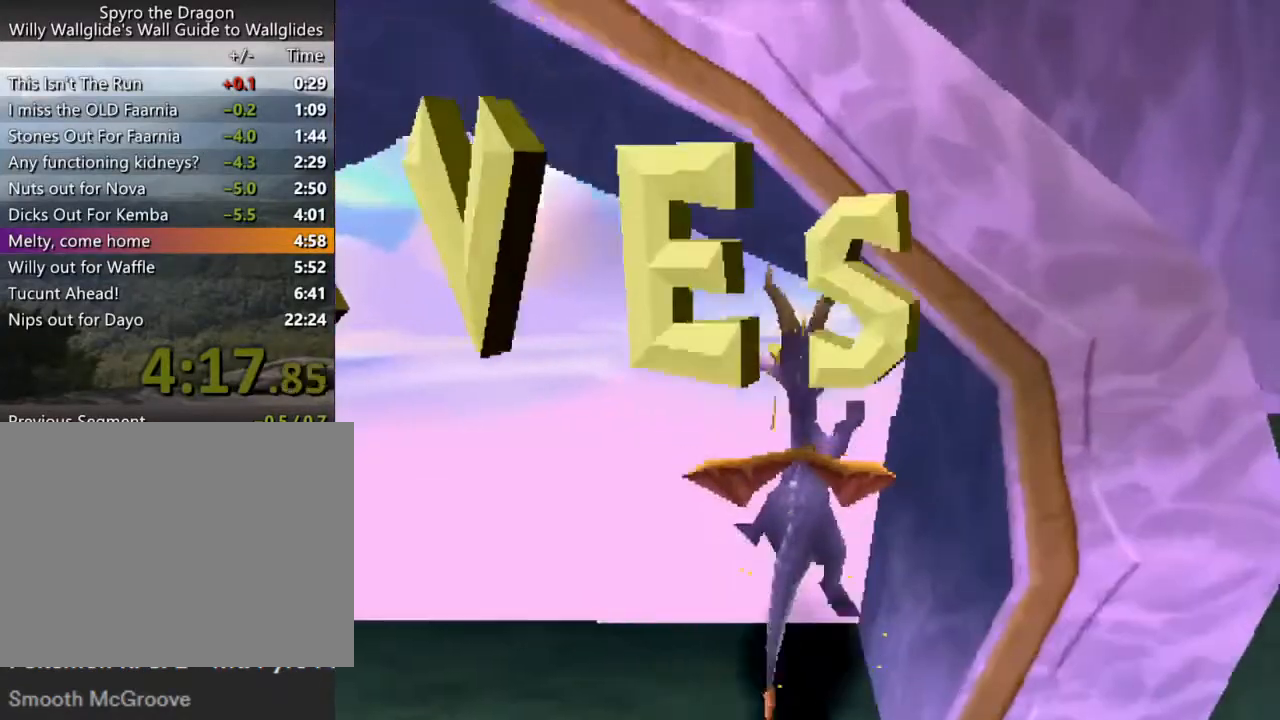
{"buttons": [], "left_stick": "center", "events": []}
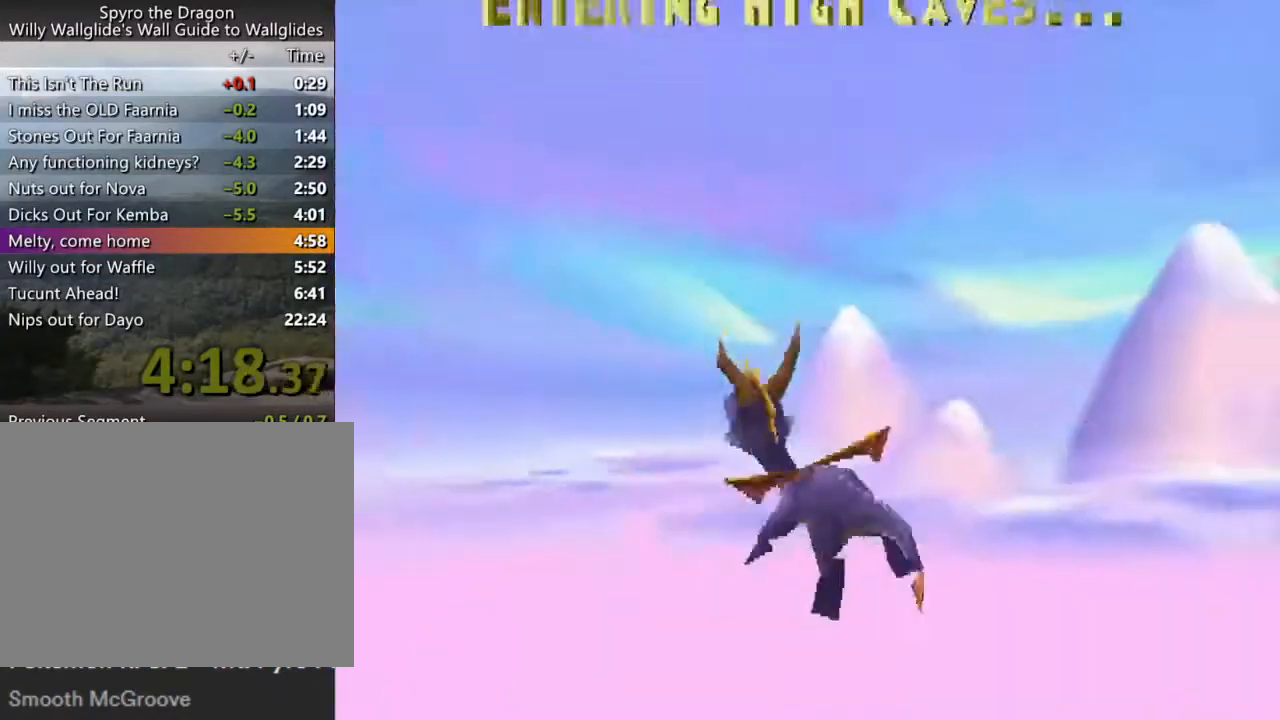
{"buttons": [], "left_stick": "center", "events": []}
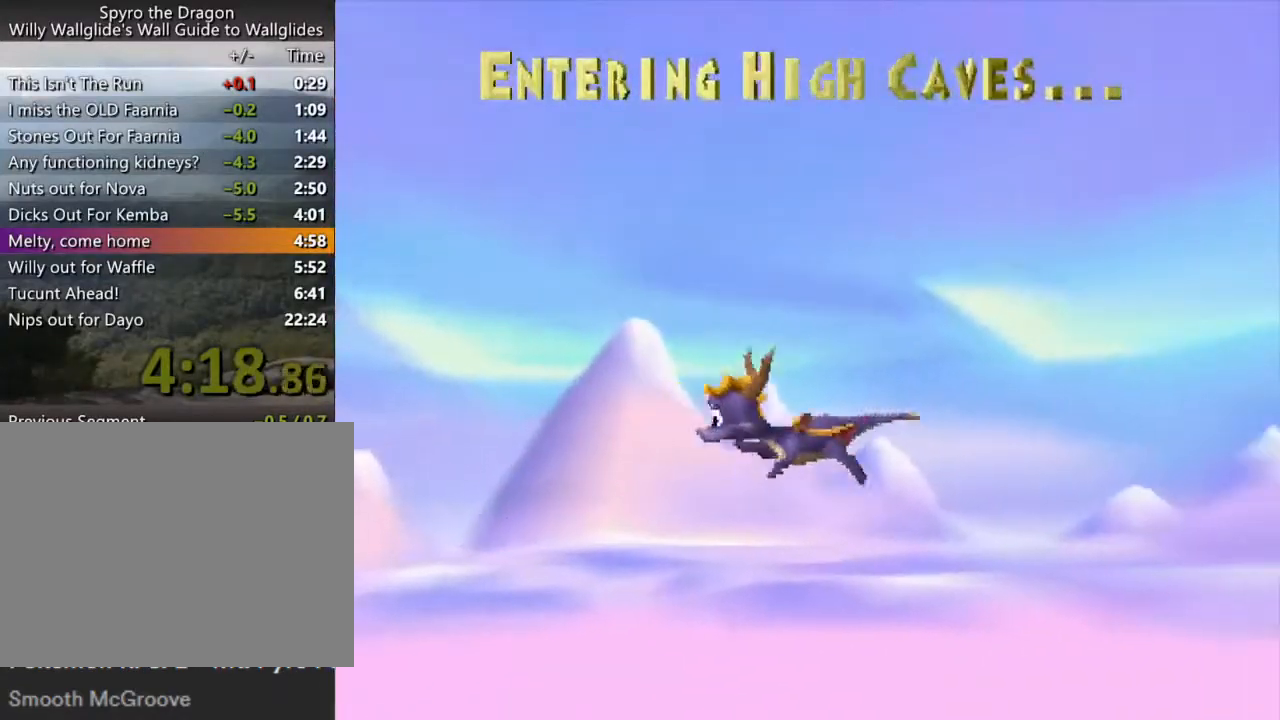
{"buttons": [], "left_stick": "center", "events": []}
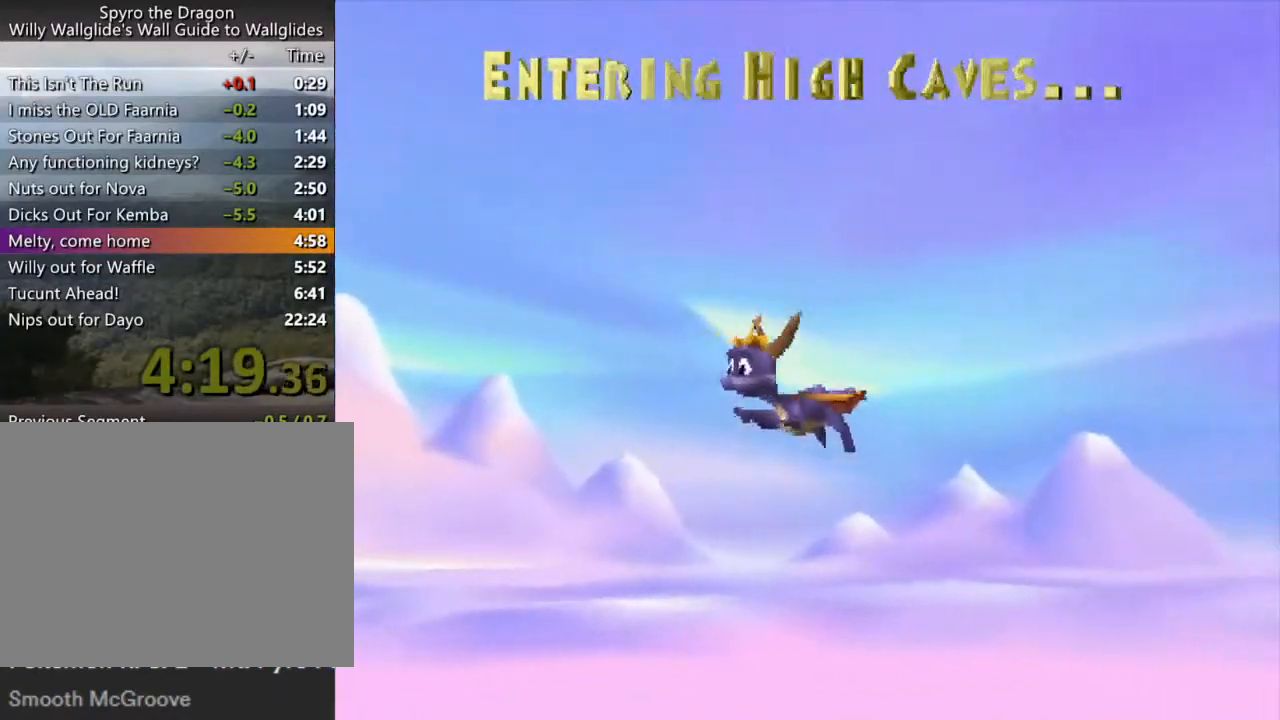
{"buttons": [], "left_stick": "center", "events": []}
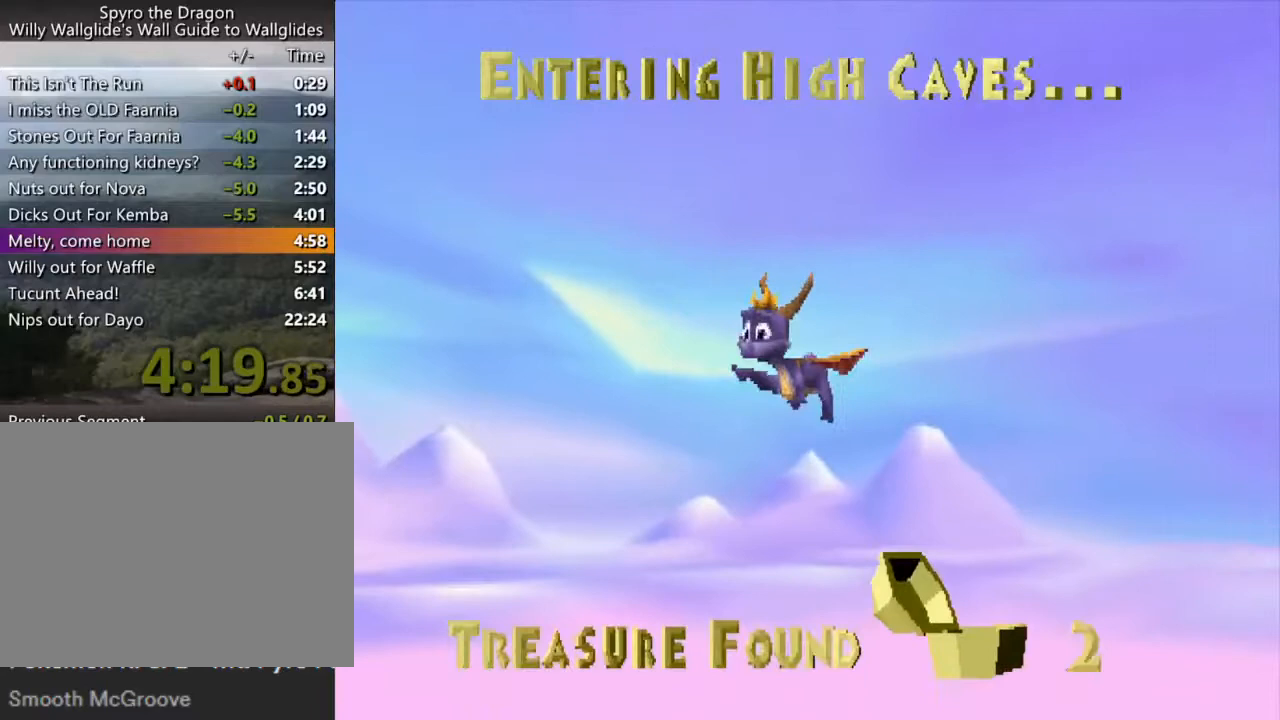
{"buttons": [], "left_stick": "center", "events": []}
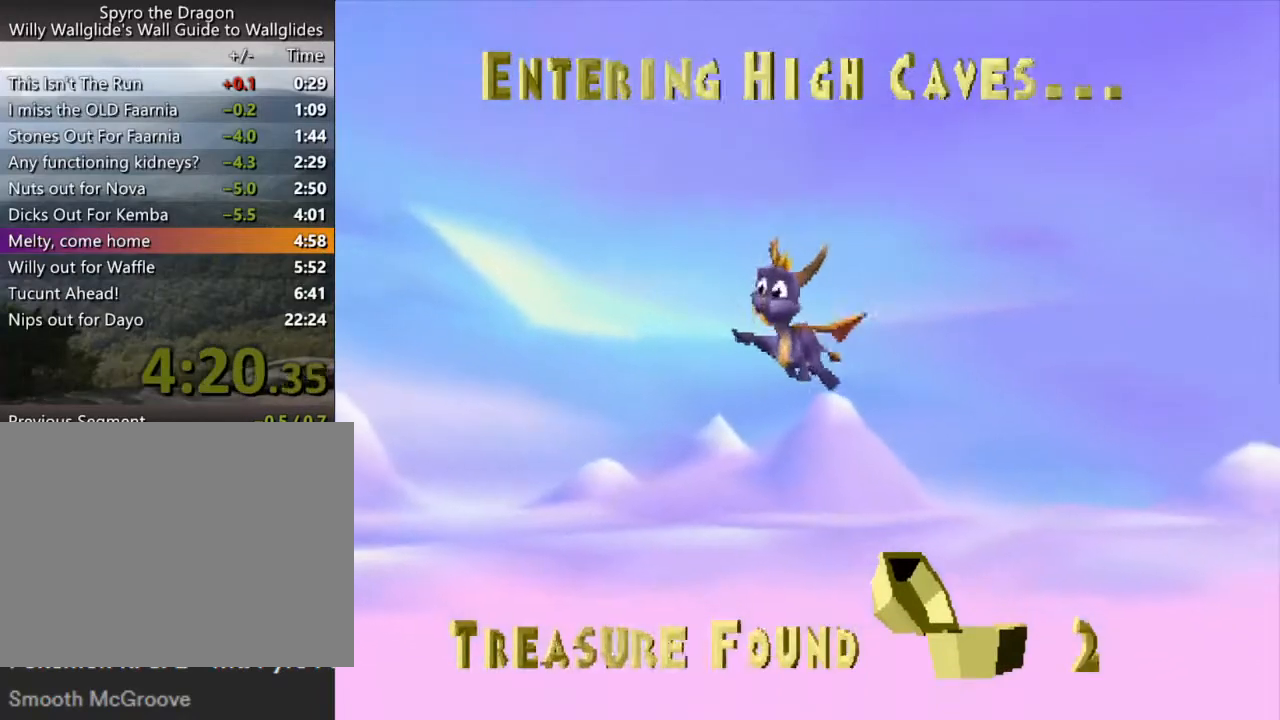
{"buttons": [], "left_stick": "center", "events": []}
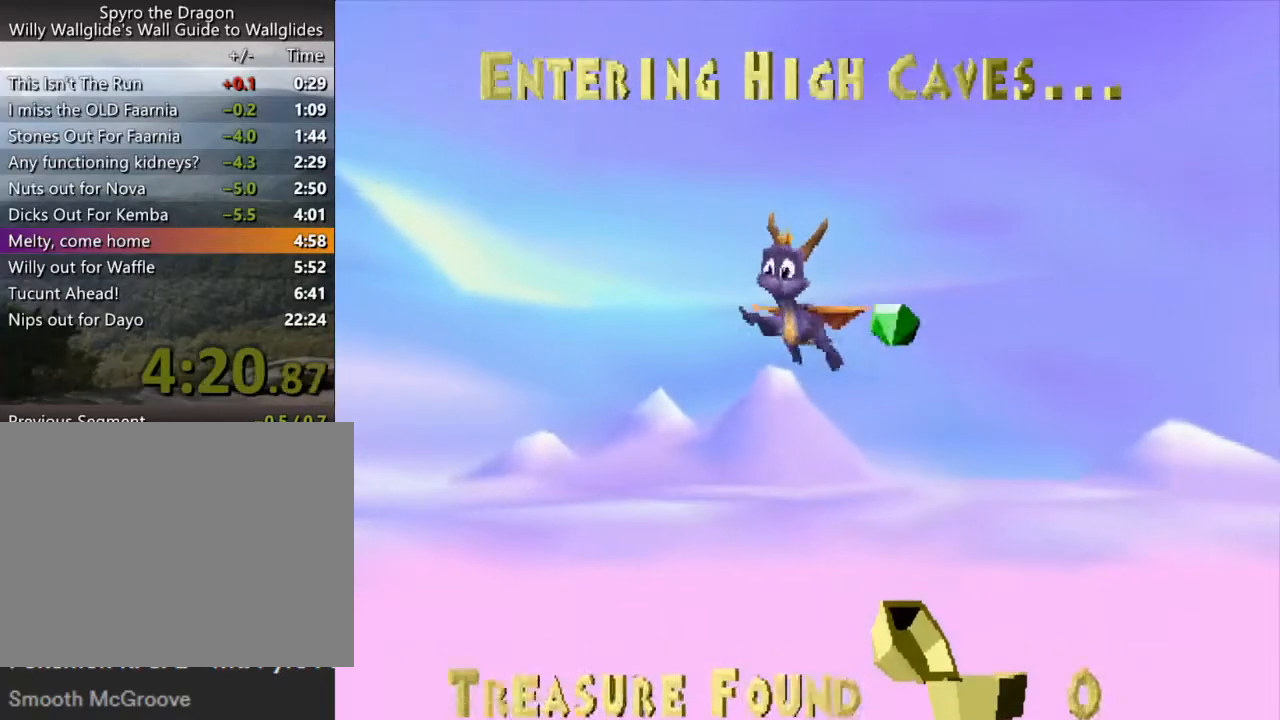
{"buttons": [], "left_stick": "center", "events": []}
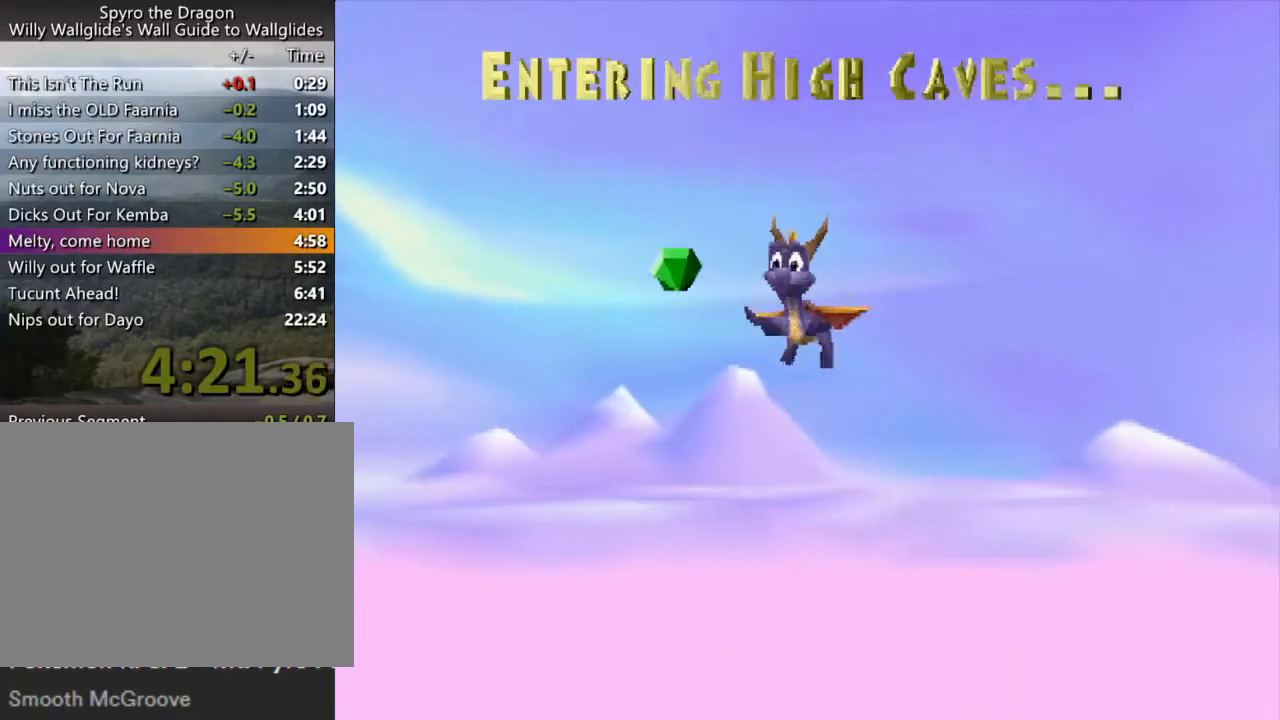
{"buttons": [], "left_stick": "center", "events": [[200, "R1", "down"], [300, "R1", "up"], [400, "L1", "down"], [500, "L1", "up"]]}
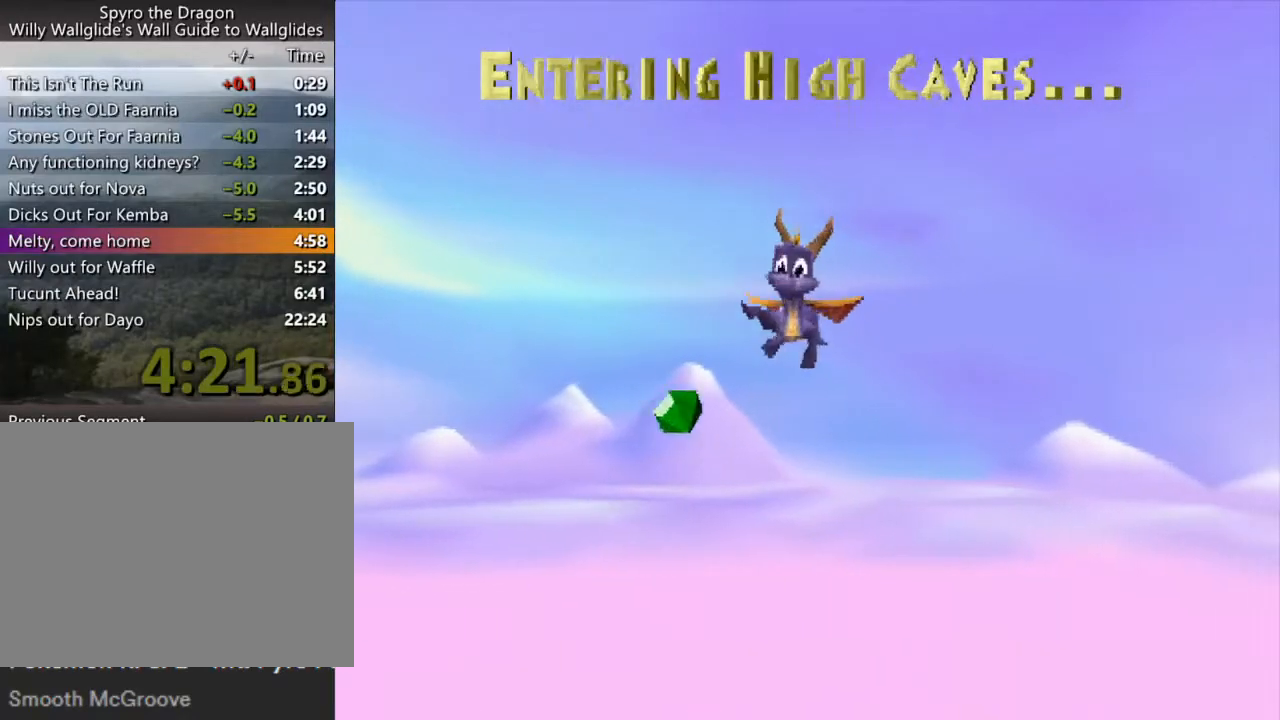
{"buttons": [], "left_stick": "center", "events": [[33, "R1", "down"], [100, "R1", "up"], [233, "L1", "down"], [333, "L1", "up"], [367, "R1", "down"], [500, "R1", "up"]]}
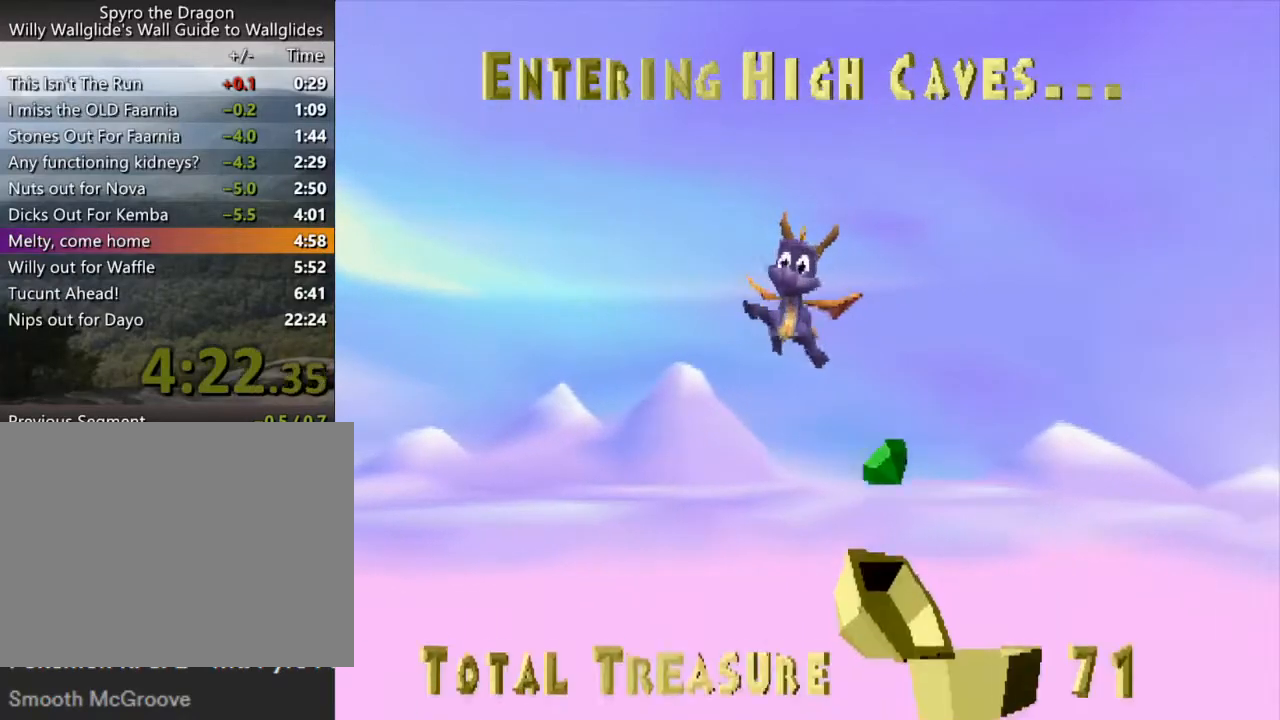
{"buttons": ["L1"], "left_stick": "center", "events": [[33, "L1", "down"], [100, "L1", "up"], [133, "R1", "down"], [233, "R1", "up"], [267, "L1", "down"], [367, "L1", "up"], [433, "R1", "down"], [500, "L1", "down"], [500, "R1", "up"]]}
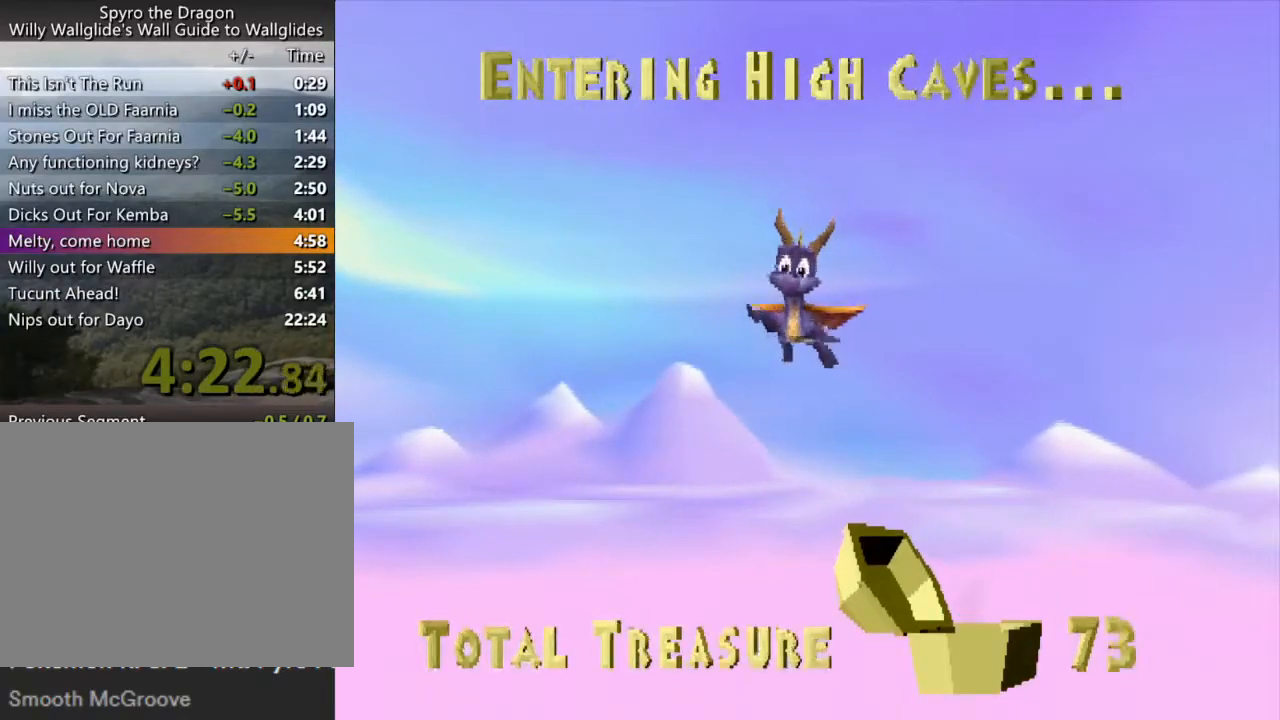
{"buttons": [], "left_stick": "center", "events": [[67, "L1", "up"], [67, "R1", "down"], [167, "R1", "up"], [200, "L1", "down"], [233, "L1", "up"], [233, "R1", "down"], [333, "R1", "up"], [400, "L1", "down"], [433, "L1", "up"], [433, "R1", "down"], [500, "R1", "up"]]}
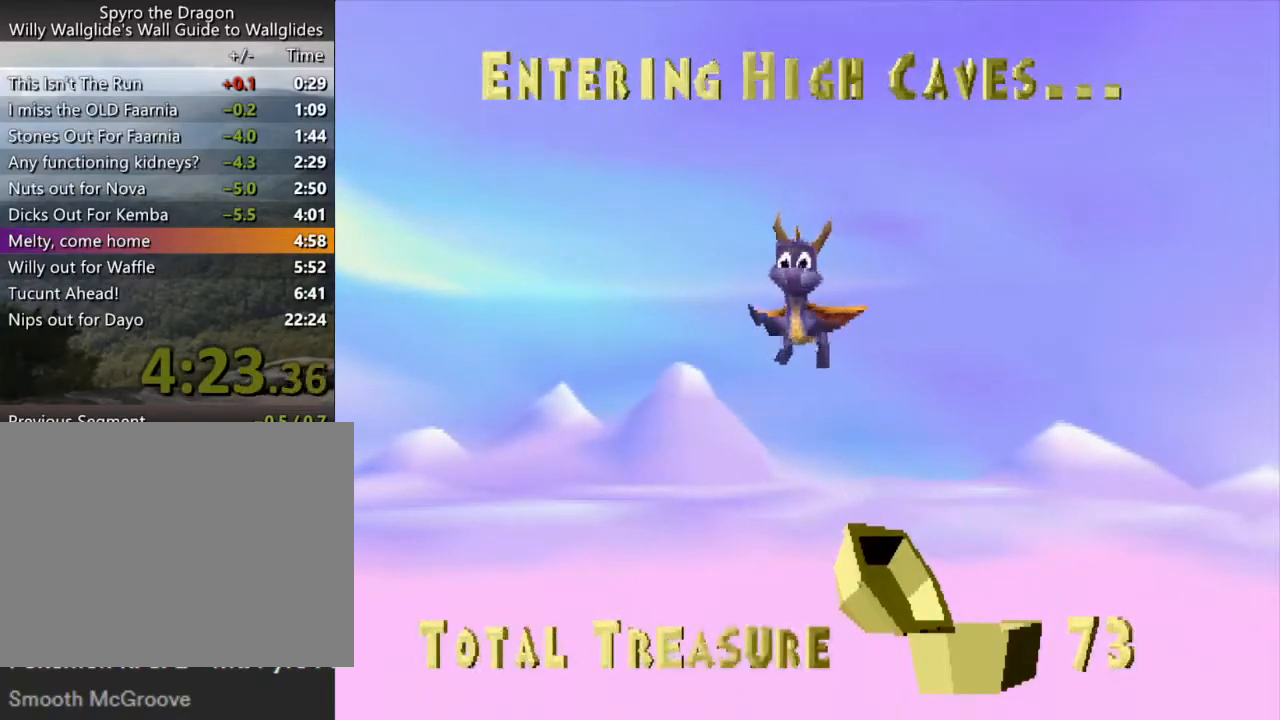
{"buttons": ["R1"], "left_stick": "center", "events": [[67, "L1", "down"], [100, "L1", "up"], [100, "R1", "down"], [200, "R1", "up"], [233, "L1", "down"], [267, "L1", "up"], [267, "R1", "down"], [367, "R1", "up"], [400, "L1", "down"], [433, "L1", "up"], [433, "R1", "down"]]}
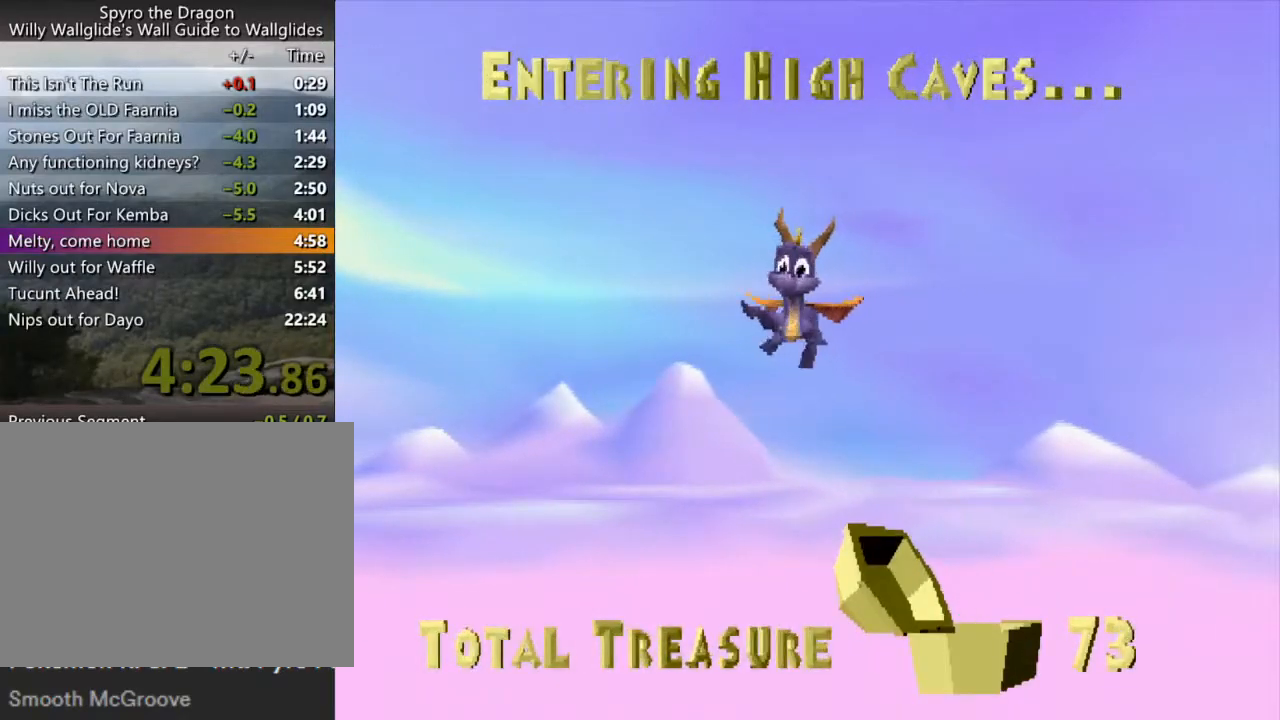
{"buttons": ["R1"], "left_stick": "center", "events": [[33, "R1", "up"], [67, "L1", "down"], [133, "L1", "up"], [133, "R1", "down"], [233, "R1", "up"], [500, "R1", "down"]]}
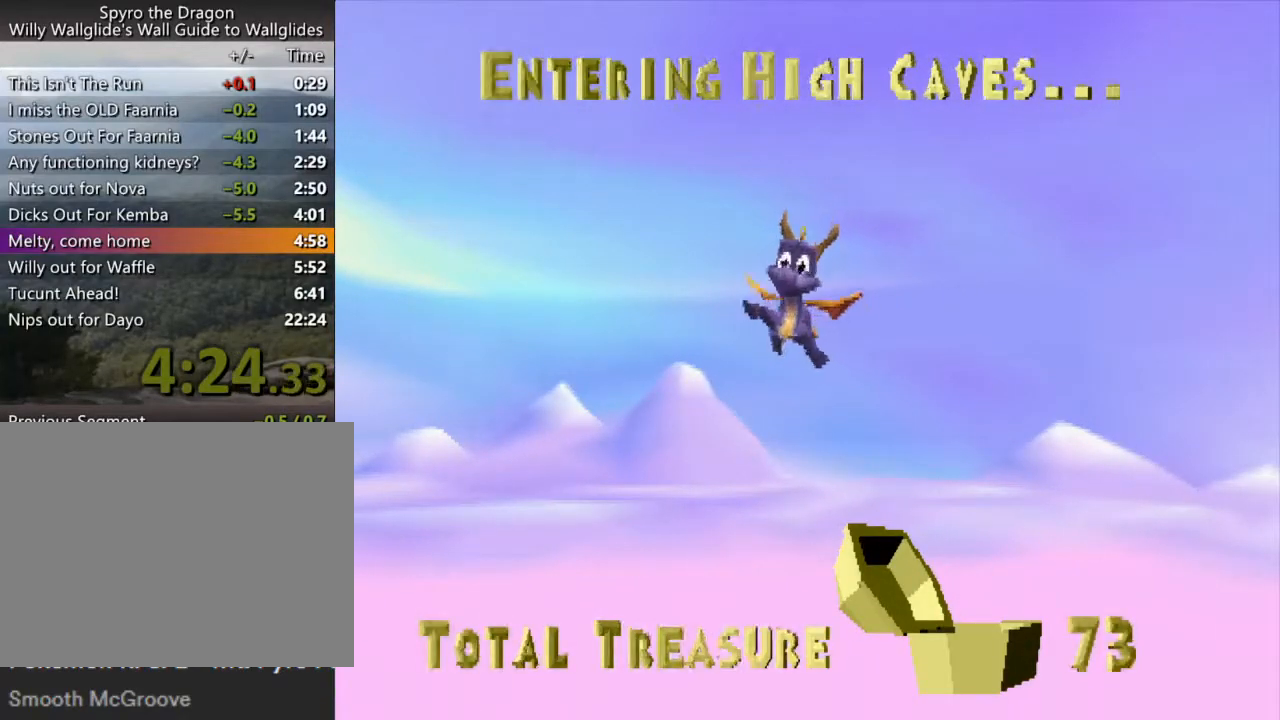
{"buttons": [], "left_stick": "center", "events": [[33, "L1", "down"], [33, "R1", "up"], [167, "L1", "up"], [333, "R1", "down"], [400, "R1", "up"]]}
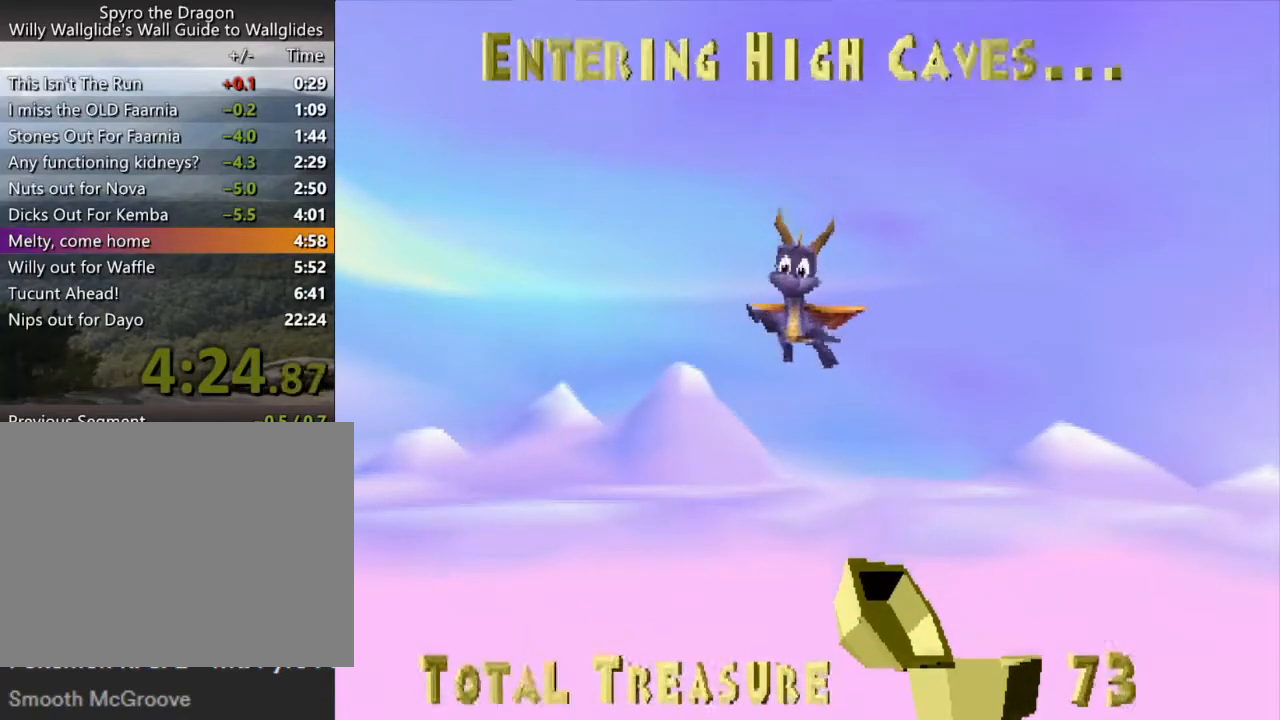
{"buttons": [], "left_stick": "center", "events": [[100, "R1", "down"], [233, "R1", "up"], [267, "L1", "down"], [400, "L1", "up"]]}
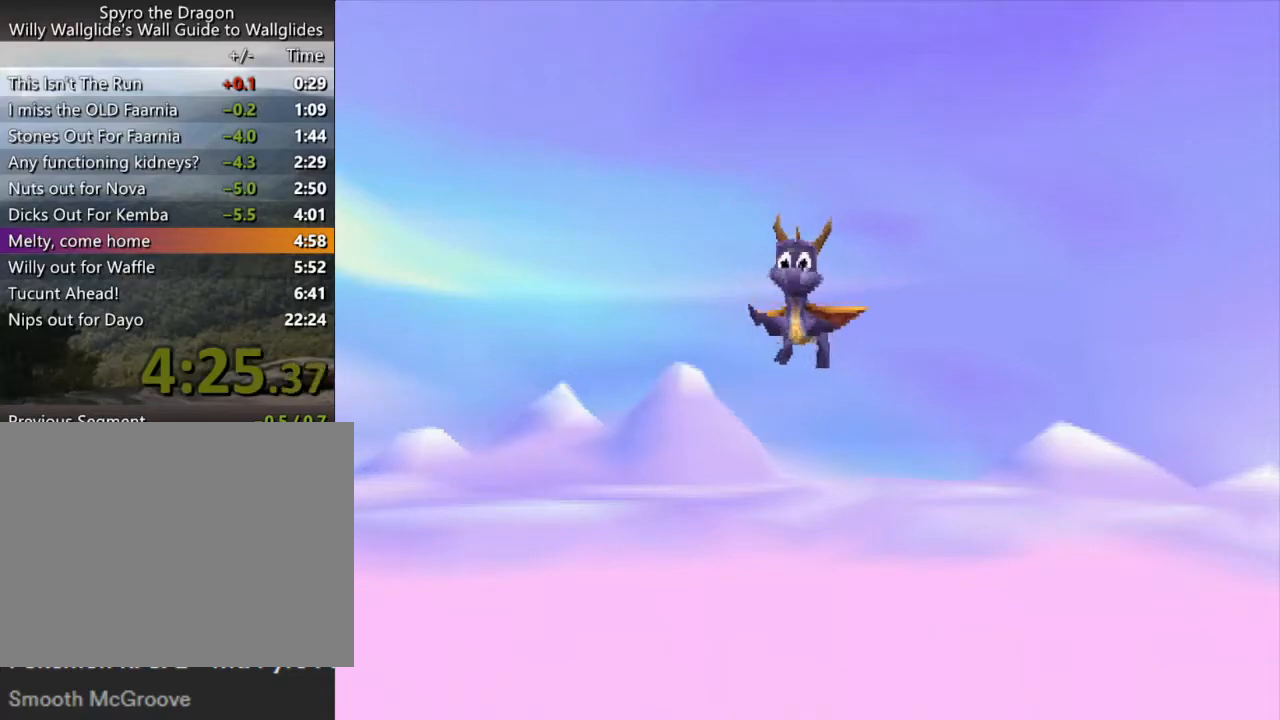
{"buttons": [], "left_stick": "center", "events": [[67, "R1", "down"], [100, "R1", "up"], [167, "L1", "down"], [233, "L1", "up"], [233, "R1", "down"], [267, "R1", "up"], [367, "R1", "down"], [467, "R1", "up"]]}
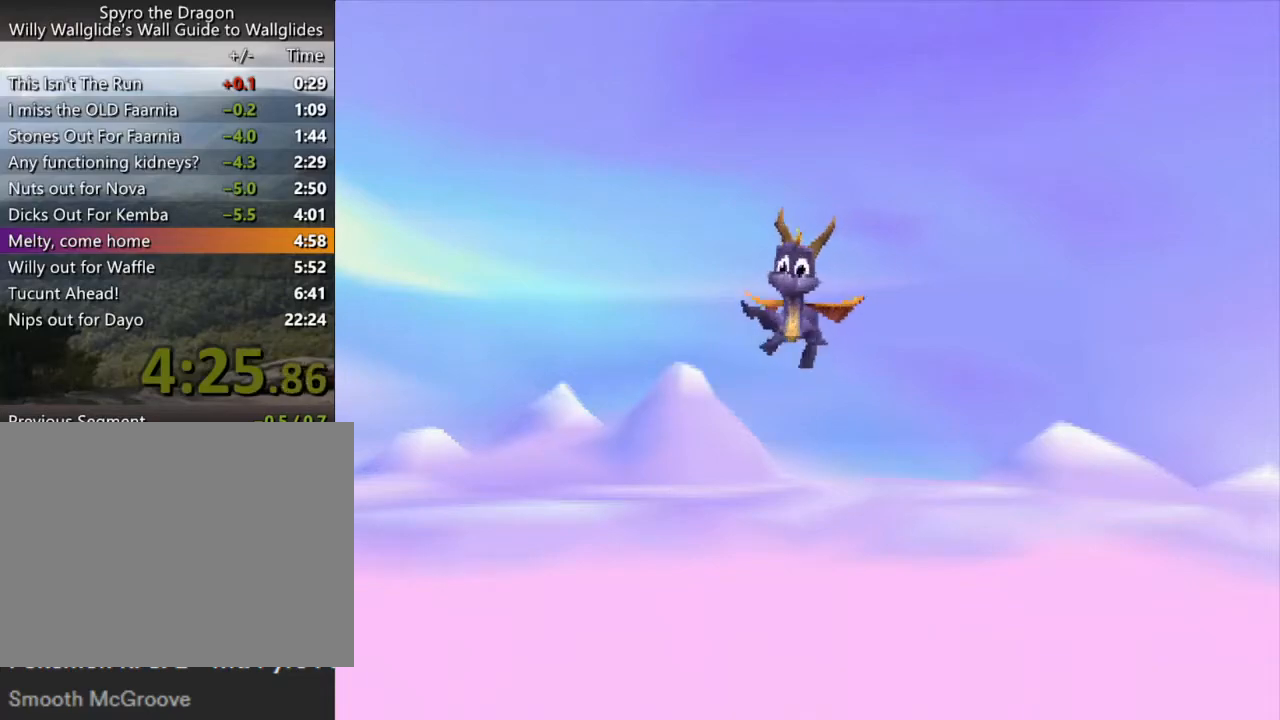
{"buttons": ["R1"], "left_stick": "center", "events": [[67, "L1", "down"], [100, "L1", "up"], [200, "R1", "down"], [333, "L1", "down"], [333, "R1", "up"], [433, "L1", "up"], [433, "R1", "down"]]}
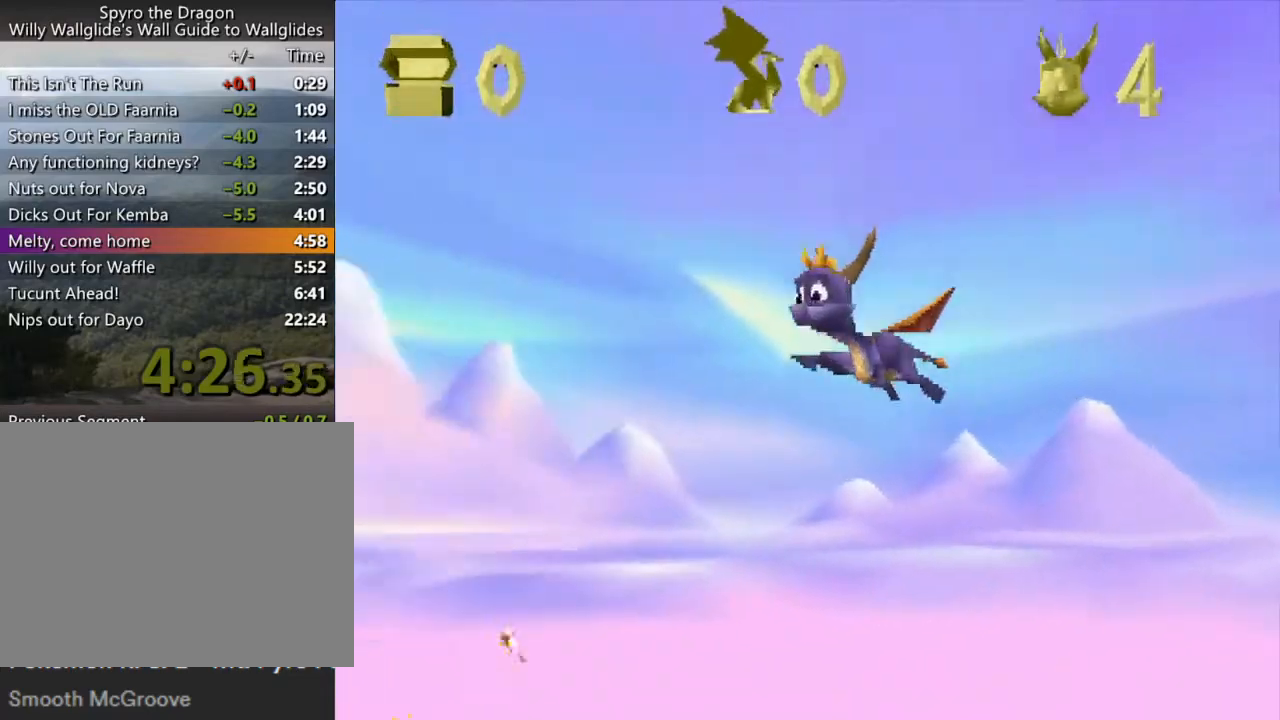
{"buttons": ["CROSS", "SQUARE"], "left_stick": "center", "events": [[67, "CROSS", "down"], [67, "R1", "up"], [67, "SQUARE", "down"]]}
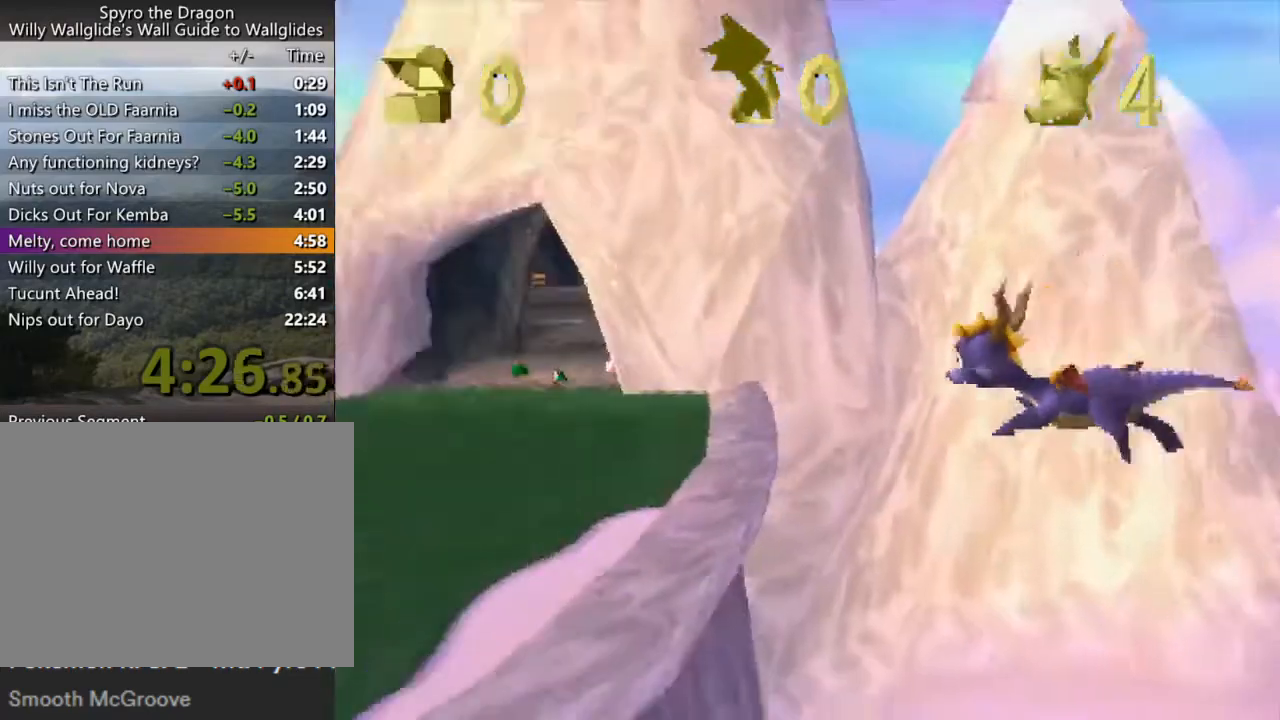
{"buttons": ["CROSS", "SQUARE"], "left_stick": "center", "events": []}
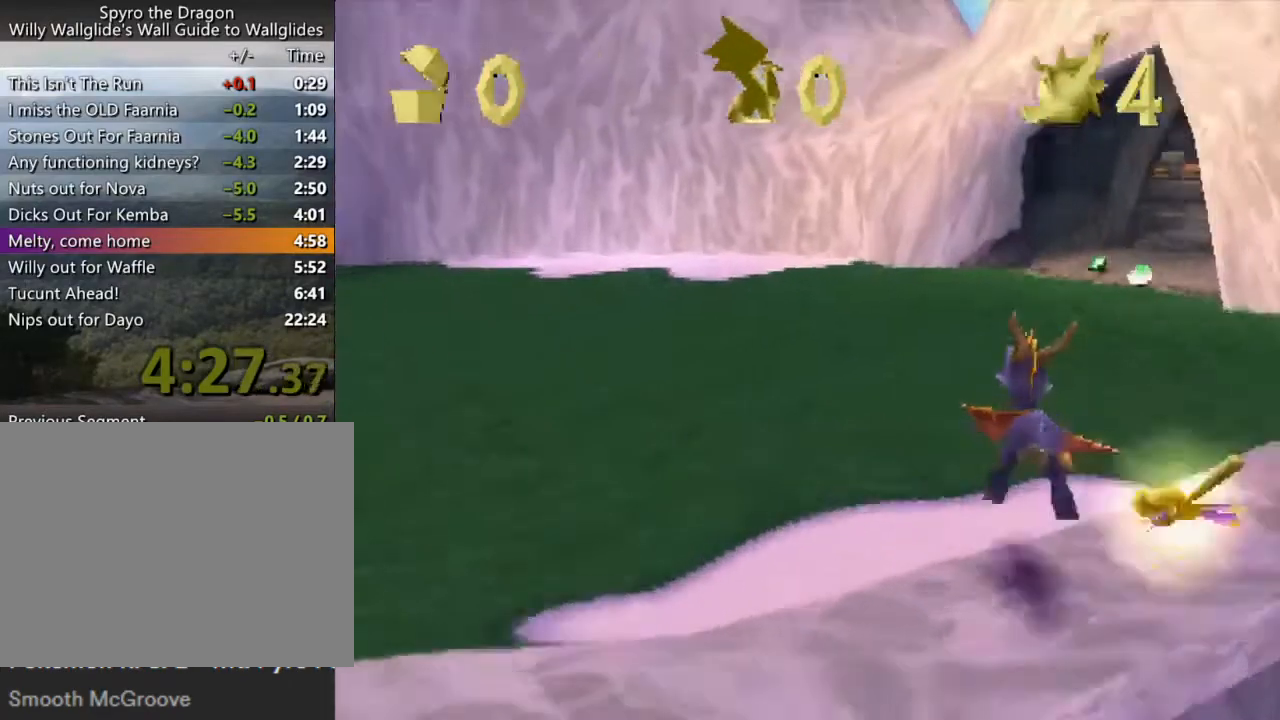
{"buttons": ["SQUARE"], "left_stick": "right", "events": [[200, "left_stick", "right"], [467, "CROSS", "up"]]}
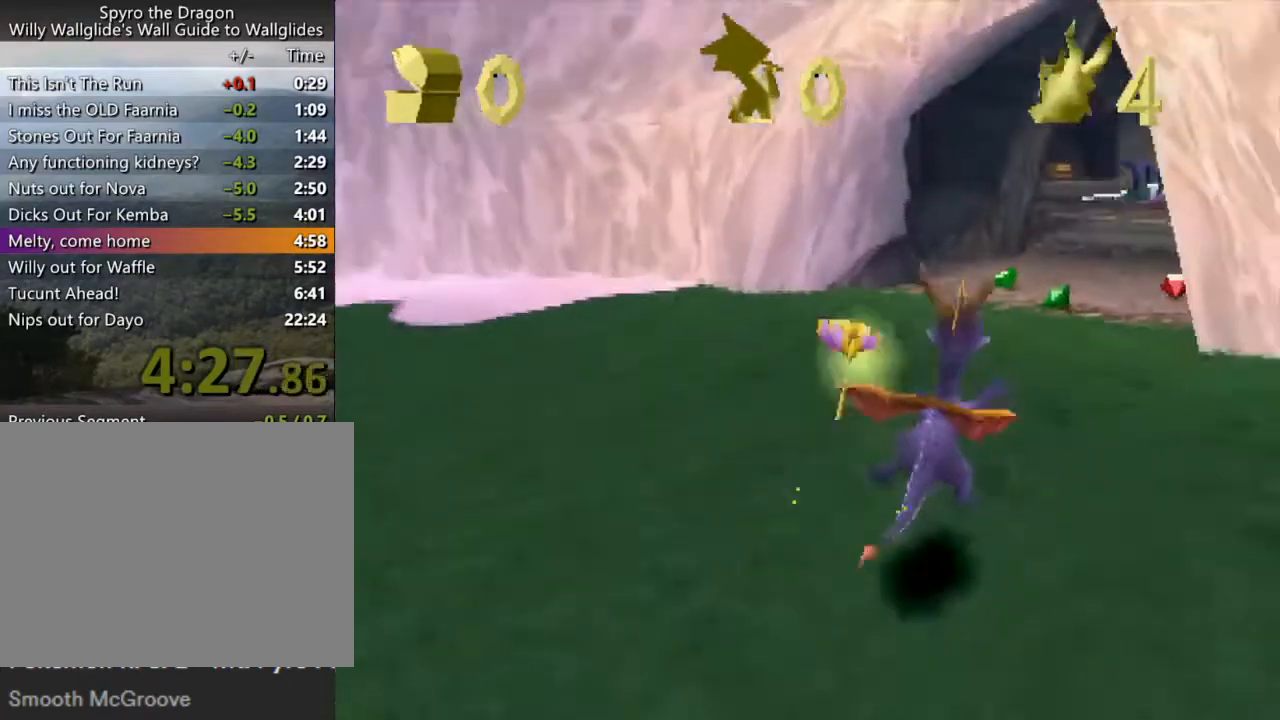
{"buttons": ["SQUARE"], "left_stick": "center", "events": [[33, "left_stick", "center"]]}
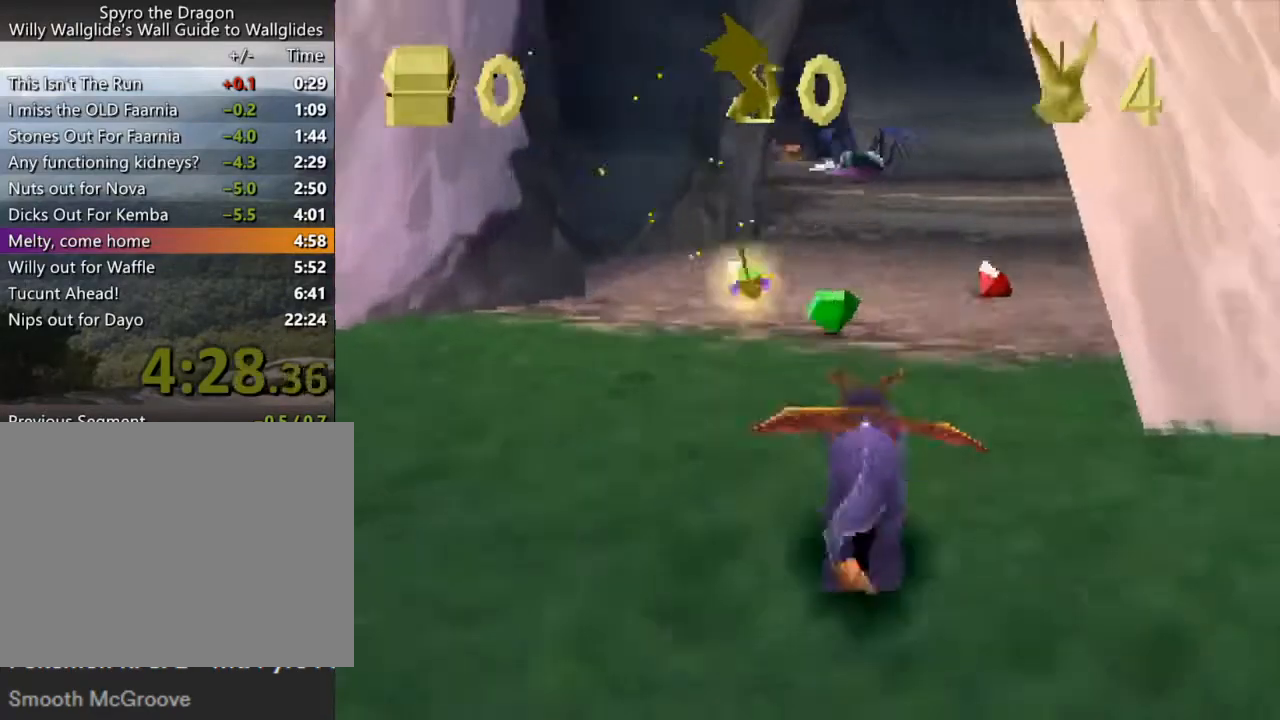
{"buttons": ["SQUARE"], "left_stick": "center", "events": []}
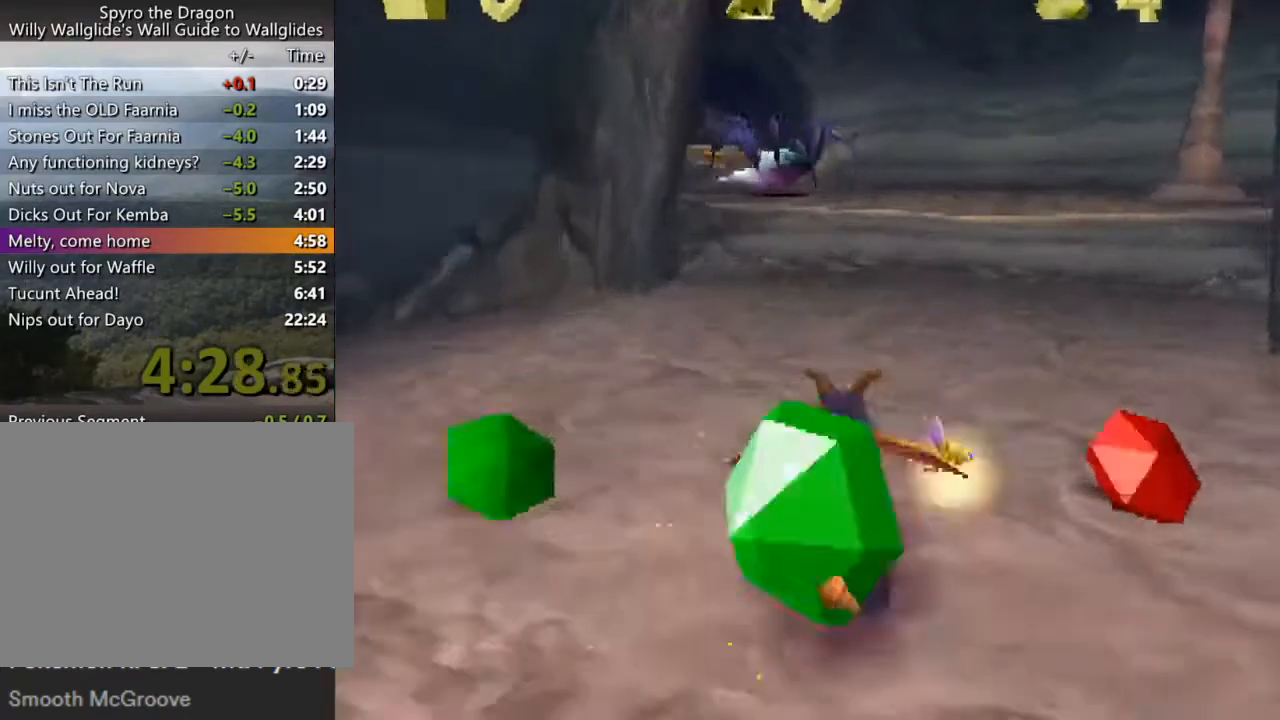
{"buttons": ["SQUARE"], "left_stick": "left", "events": [[433, "left_stick", "left"]]}
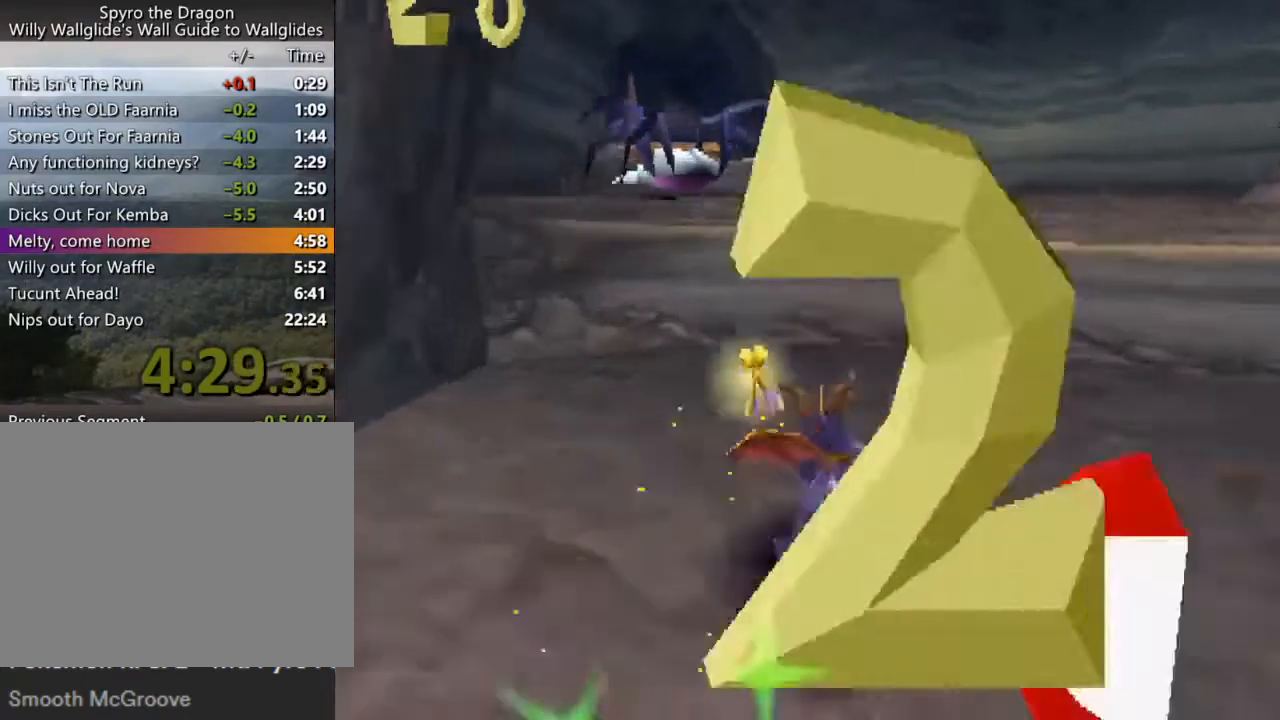
{"buttons": ["SQUARE"], "left_stick": "center", "events": [[33, "SQUARE", "up"], [33, "left_stick", "up"], [67, "CROSS", "down"], [333, "SQUARE", "down"], [367, "CROSS", "up"], [367, "left_stick", "center"]]}